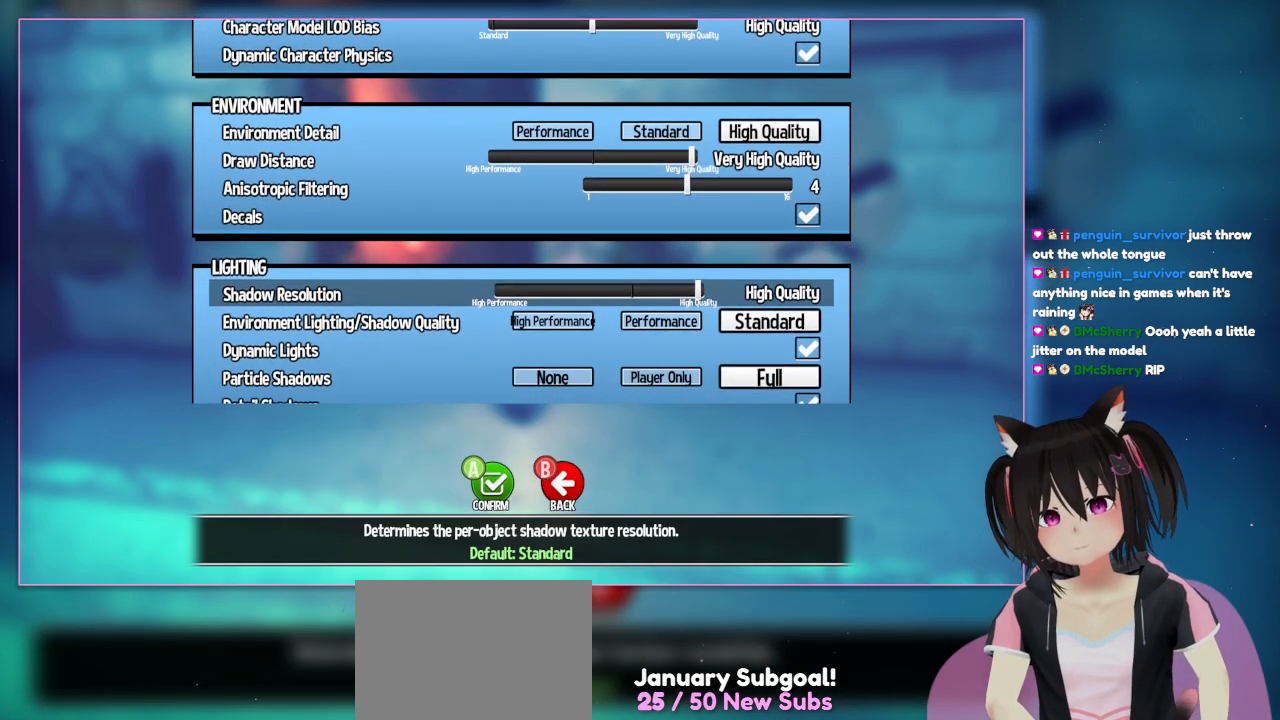
Gameplay with a controller (Nintendo layout); each line is a JSON object with the inputs held at the frame after it. "events" lists button and stick changes between this image and that frame as [ms after this image, input, new state], when the widget could be followed in between. Not read: L1 L3 R3.
{"buttons": ["DPAD_LEFT"], "left_stick": "center", "right_stick": "center", "events": [[333, "DPAD_LEFT", "down"]]}
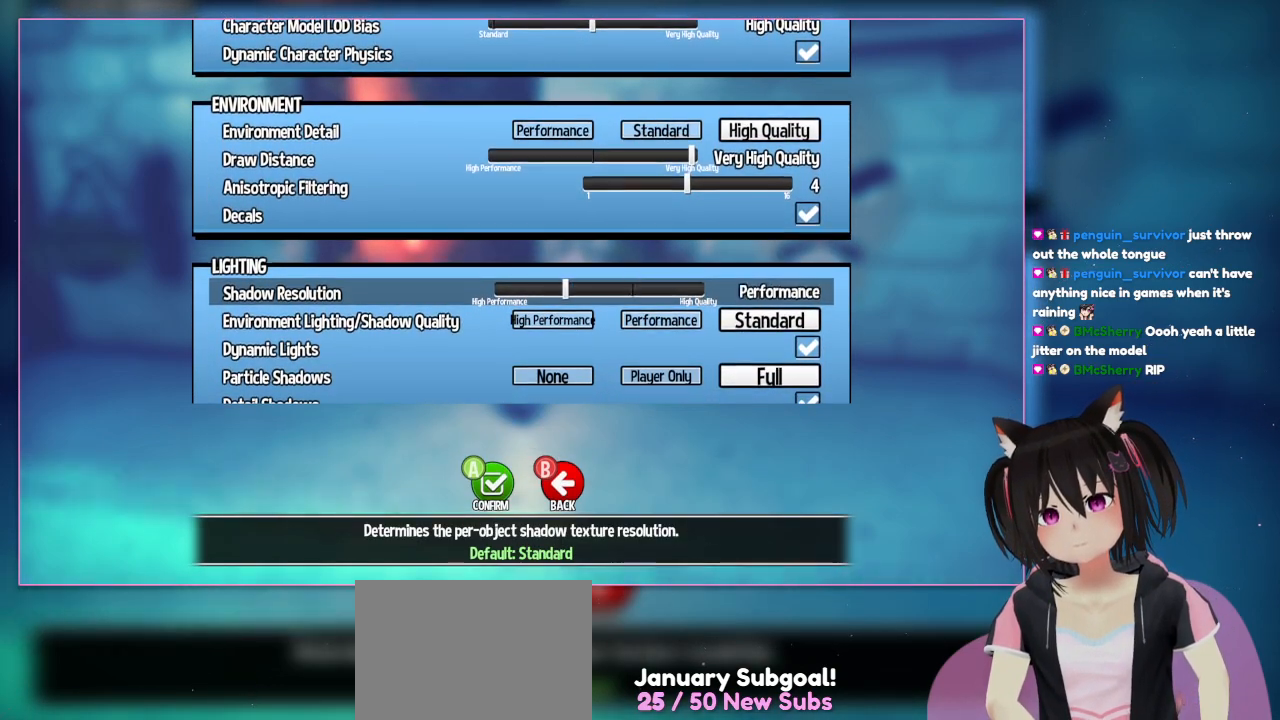
{"buttons": ["DPAD_RIGHT"], "left_stick": "center", "right_stick": "center", "events": [[33, "DPAD_LEFT", "up"], [500, "DPAD_RIGHT", "down"]]}
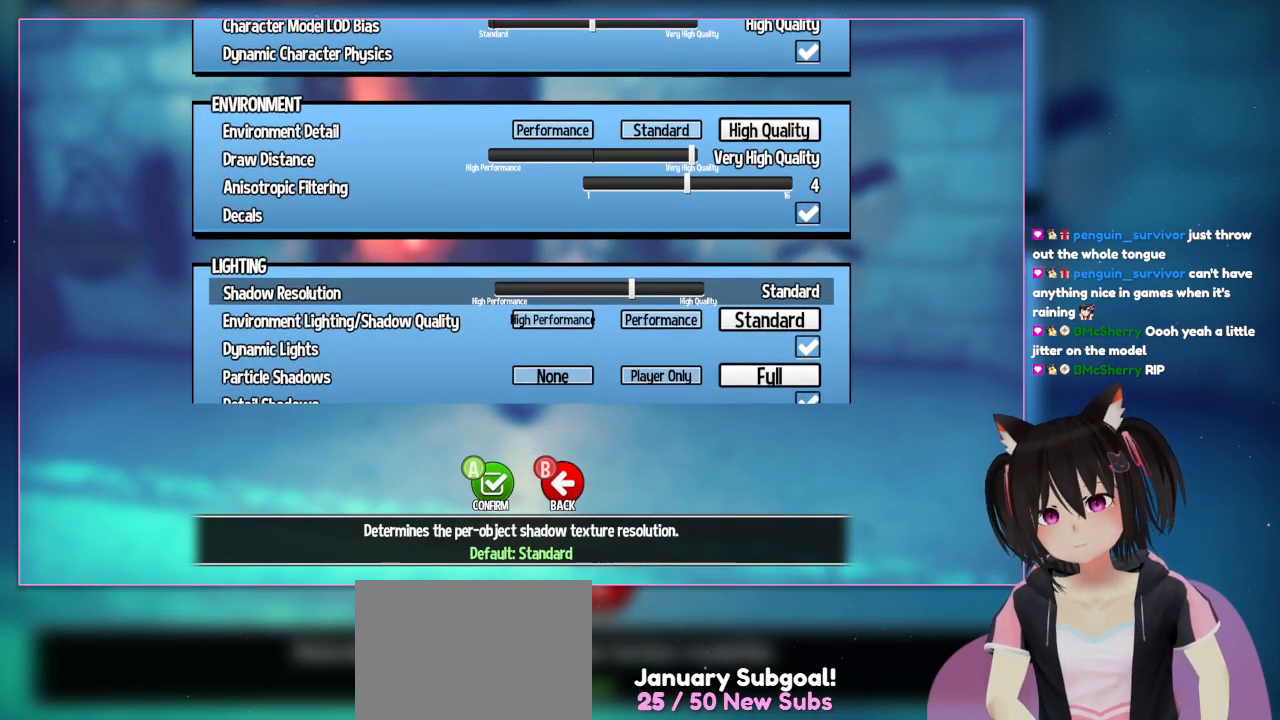
{"buttons": [], "left_stick": "center", "right_stick": "center", "events": [[200, "DPAD_RIGHT", "up"]]}
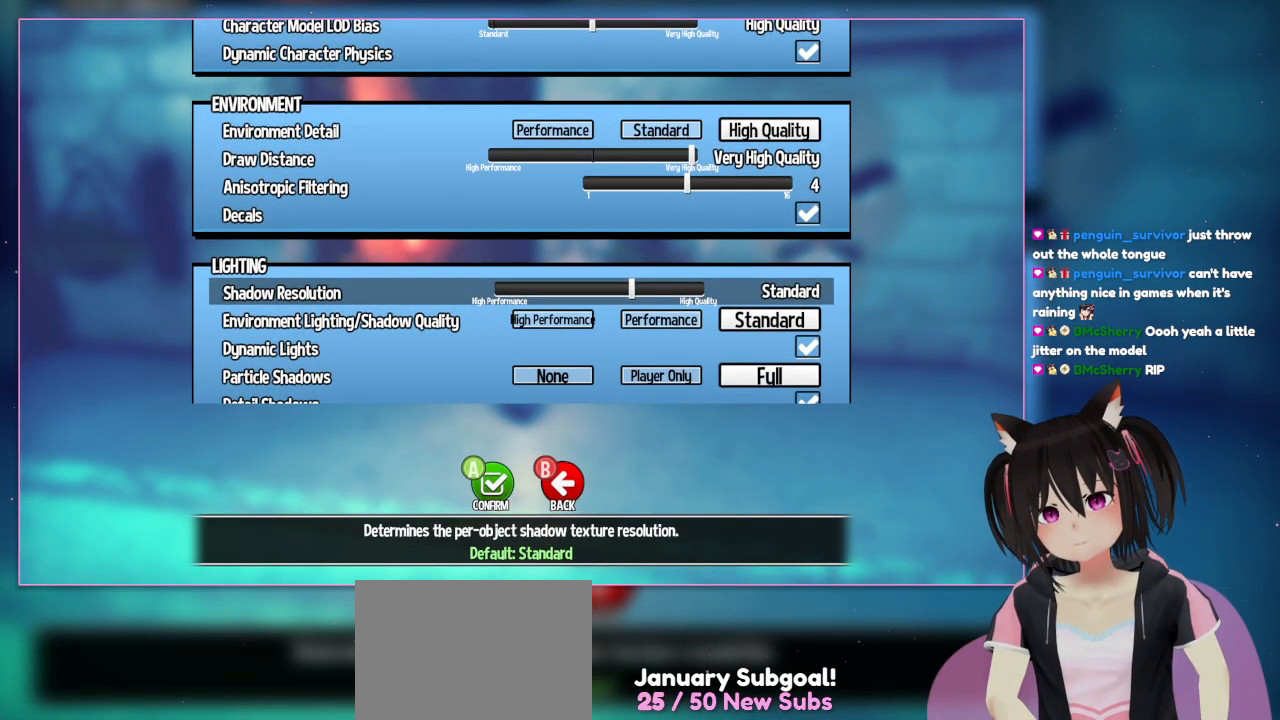
{"buttons": [], "left_stick": "center", "right_stick": "center", "events": []}
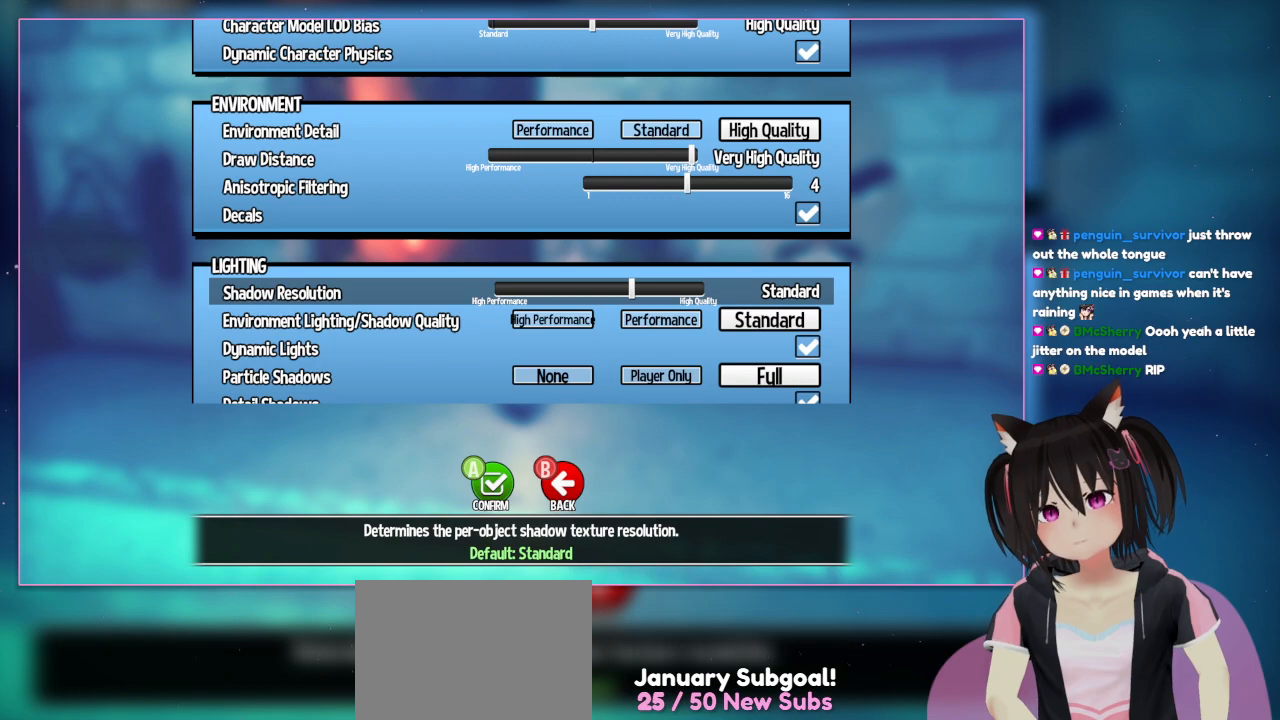
{"buttons": ["DPAD_DOWN"], "left_stick": "center", "right_stick": "center", "events": [[500, "DPAD_DOWN", "down"]]}
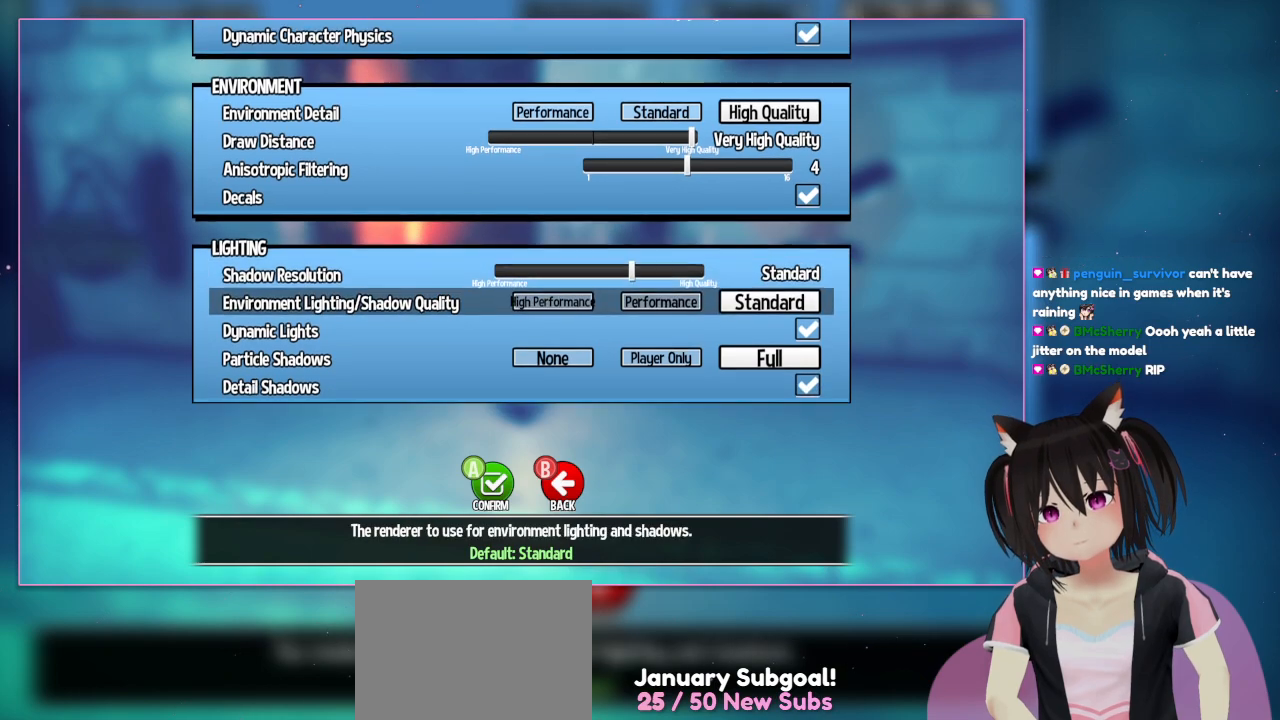
{"buttons": [], "left_stick": "center", "right_stick": "center", "events": [[200, "DPAD_DOWN", "up"]]}
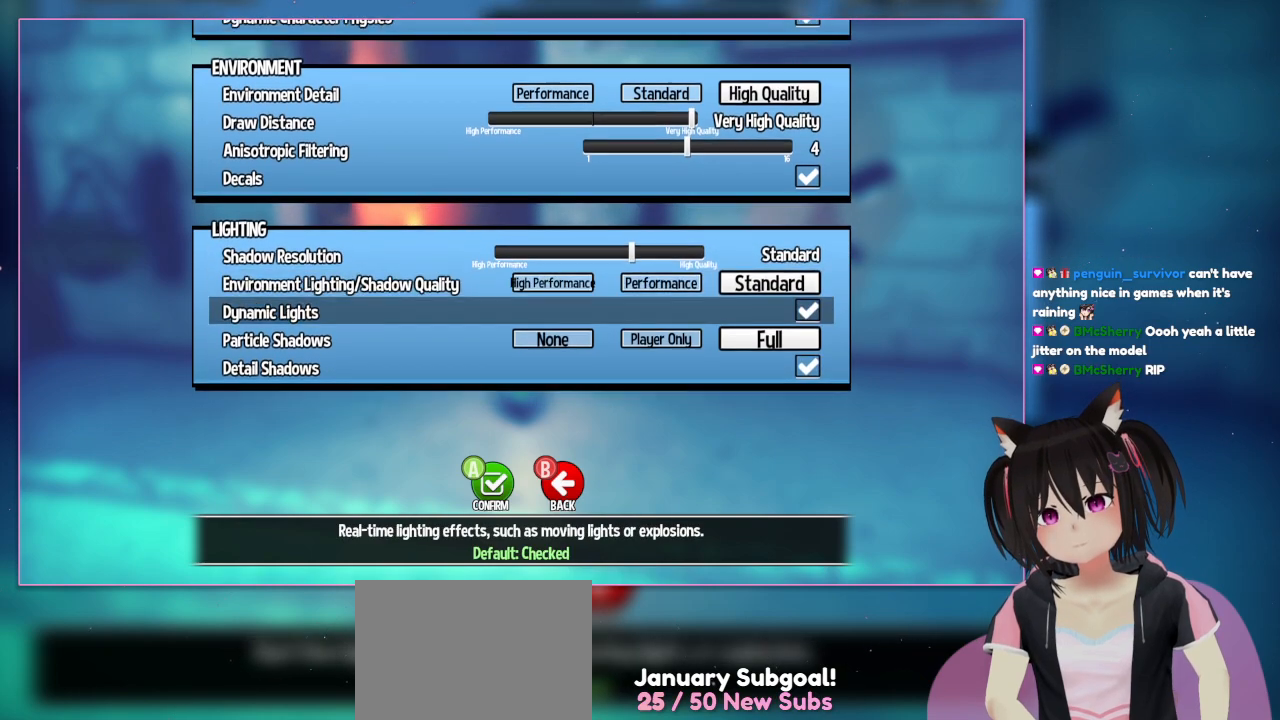
{"buttons": [], "left_stick": "center", "right_stick": "center", "events": [[167, "DPAD_DOWN", "down"], [367, "DPAD_DOWN", "up"]]}
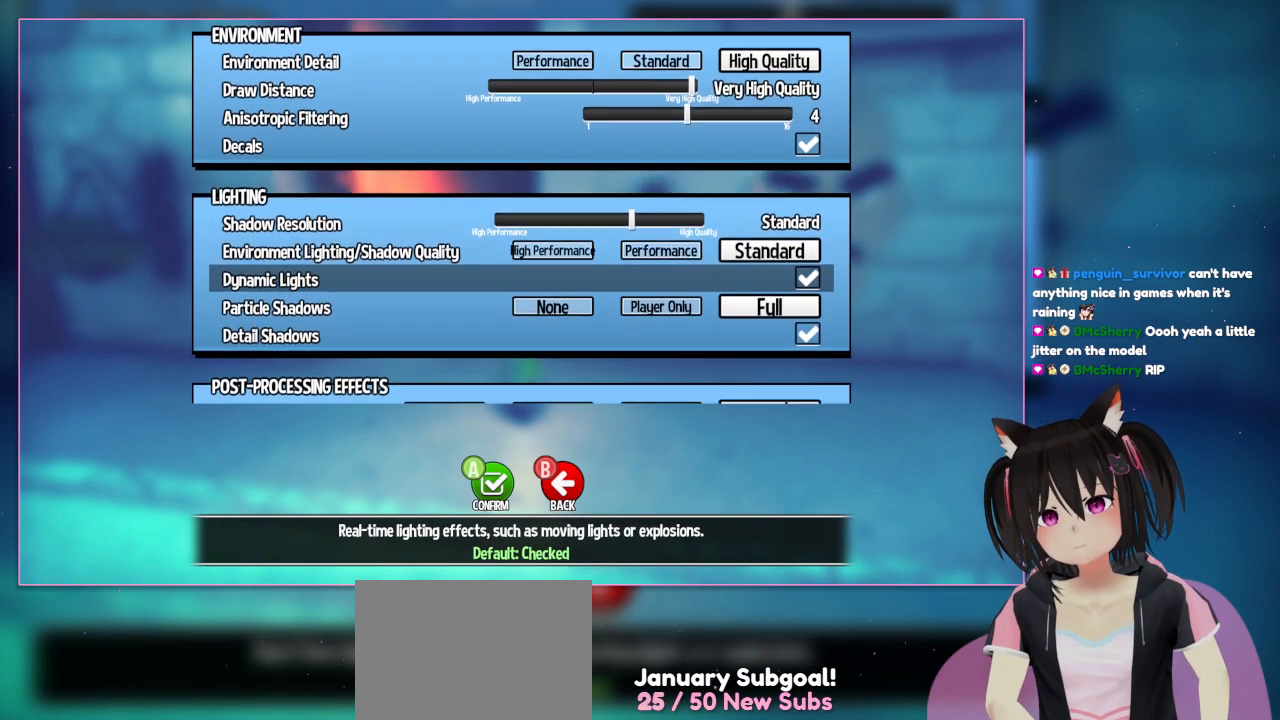
{"buttons": [], "left_stick": "center", "right_stick": "center", "events": []}
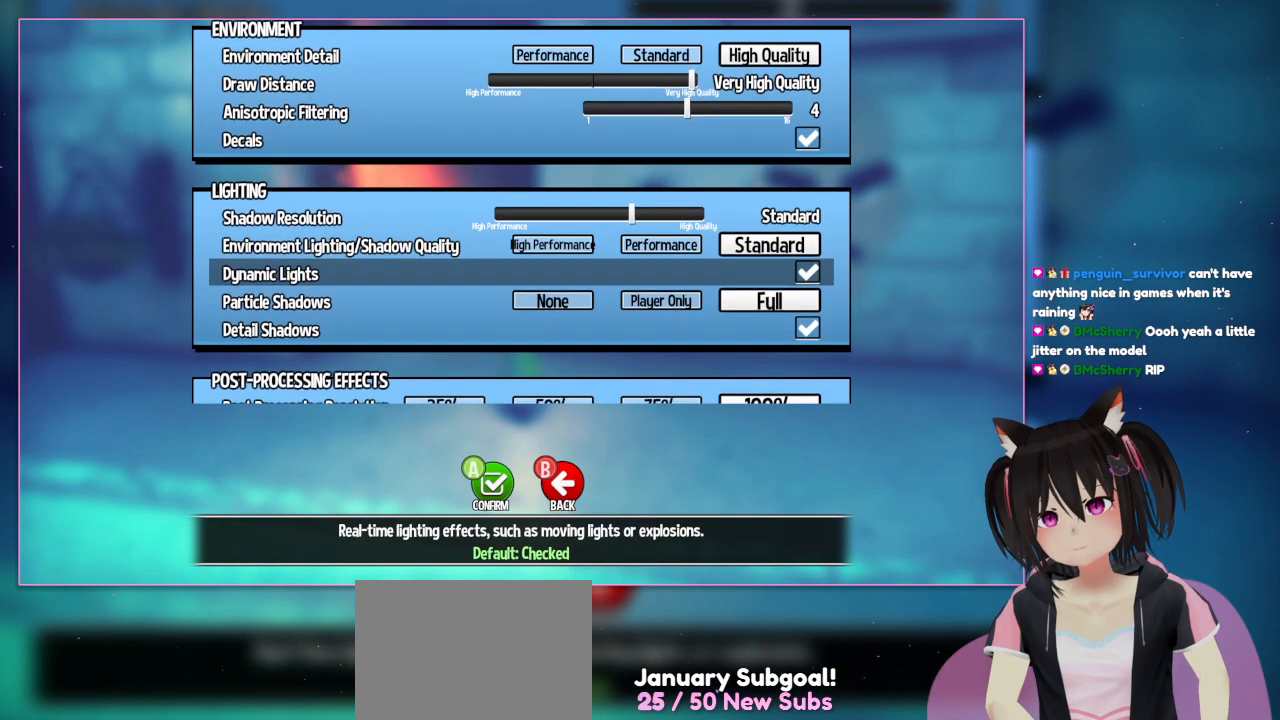
{"buttons": ["DPAD_UP"], "left_stick": "center", "right_stick": "center", "events": [[467, "DPAD_UP", "down"]]}
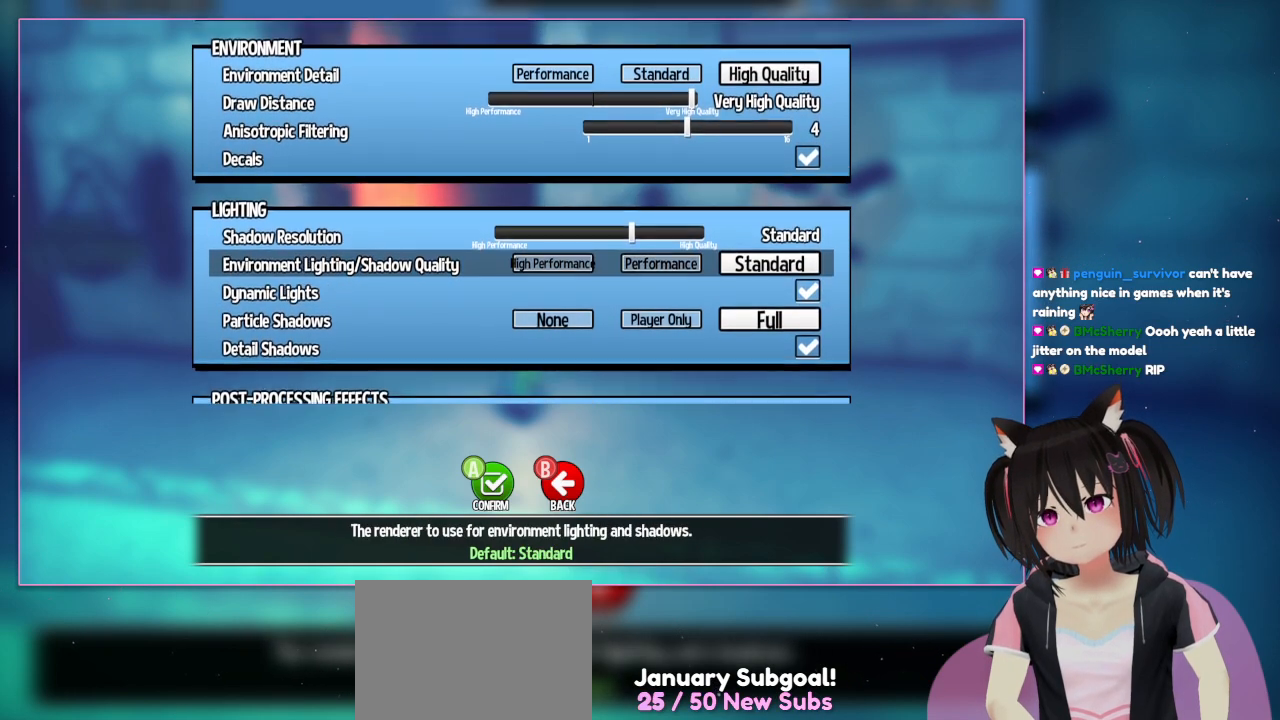
{"buttons": [], "left_stick": "center", "right_stick": "center", "events": [[200, "DPAD_UP", "up"]]}
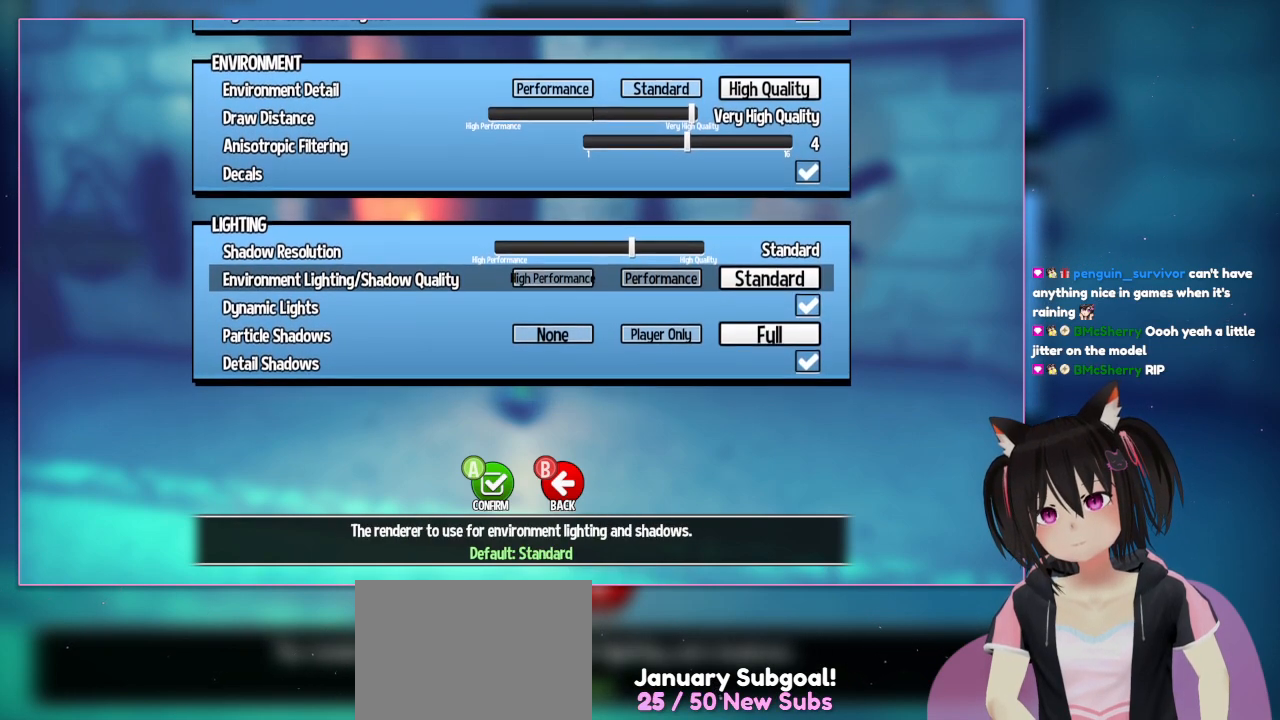
{"buttons": [], "left_stick": "center", "right_stick": "center", "events": []}
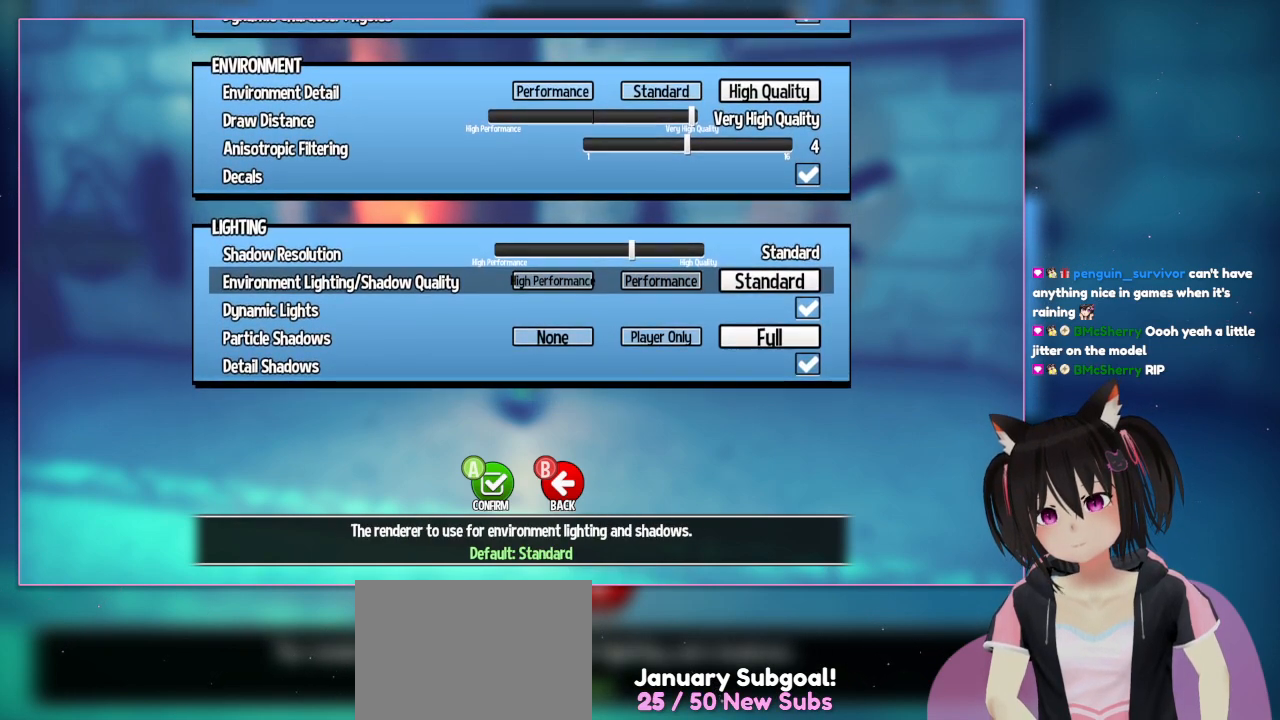
{"buttons": [], "left_stick": "center", "right_stick": "center", "events": []}
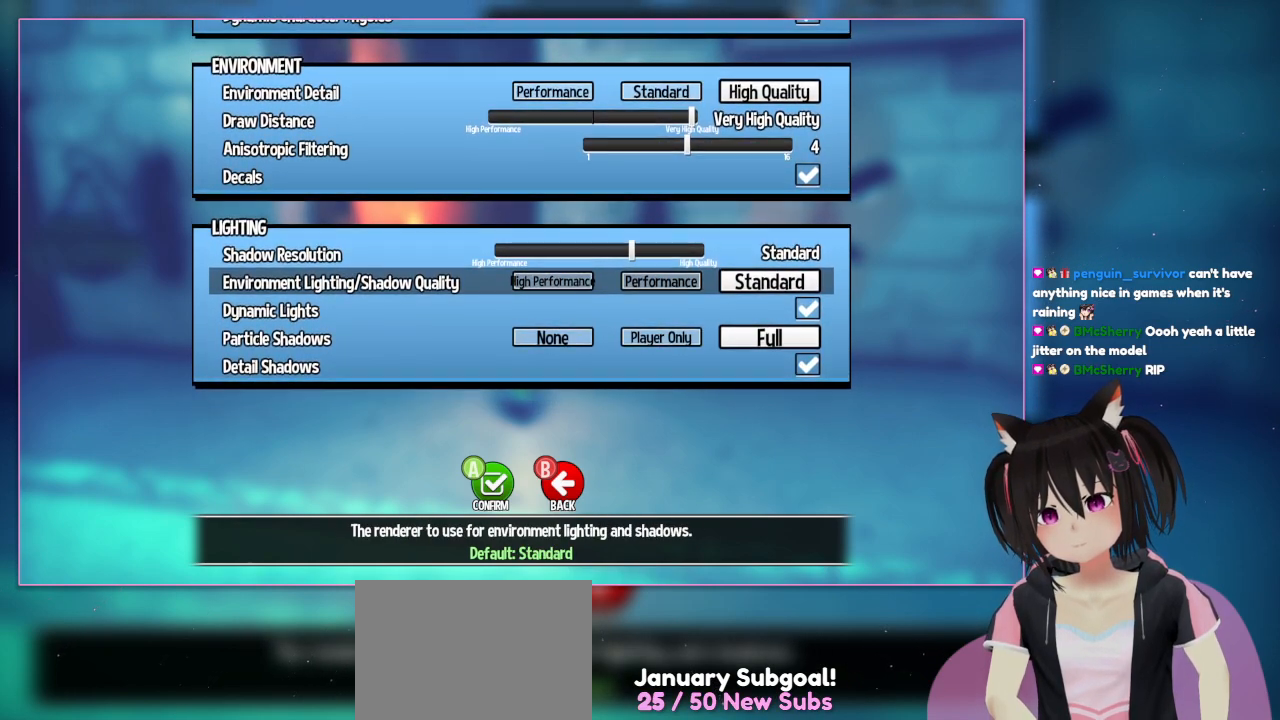
{"buttons": [], "left_stick": "center", "right_stick": "center", "events": []}
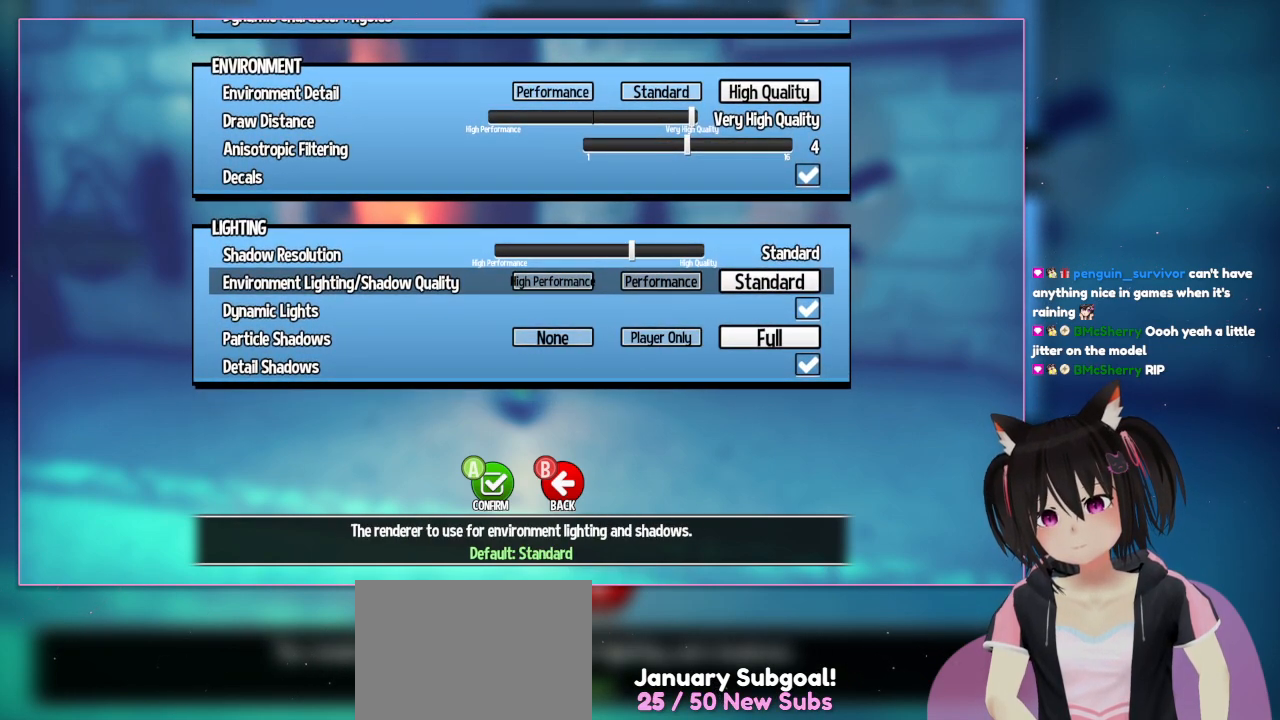
{"buttons": ["DPAD_LEFT"], "left_stick": "center", "right_stick": "center", "events": [[400, "DPAD_LEFT", "down"]]}
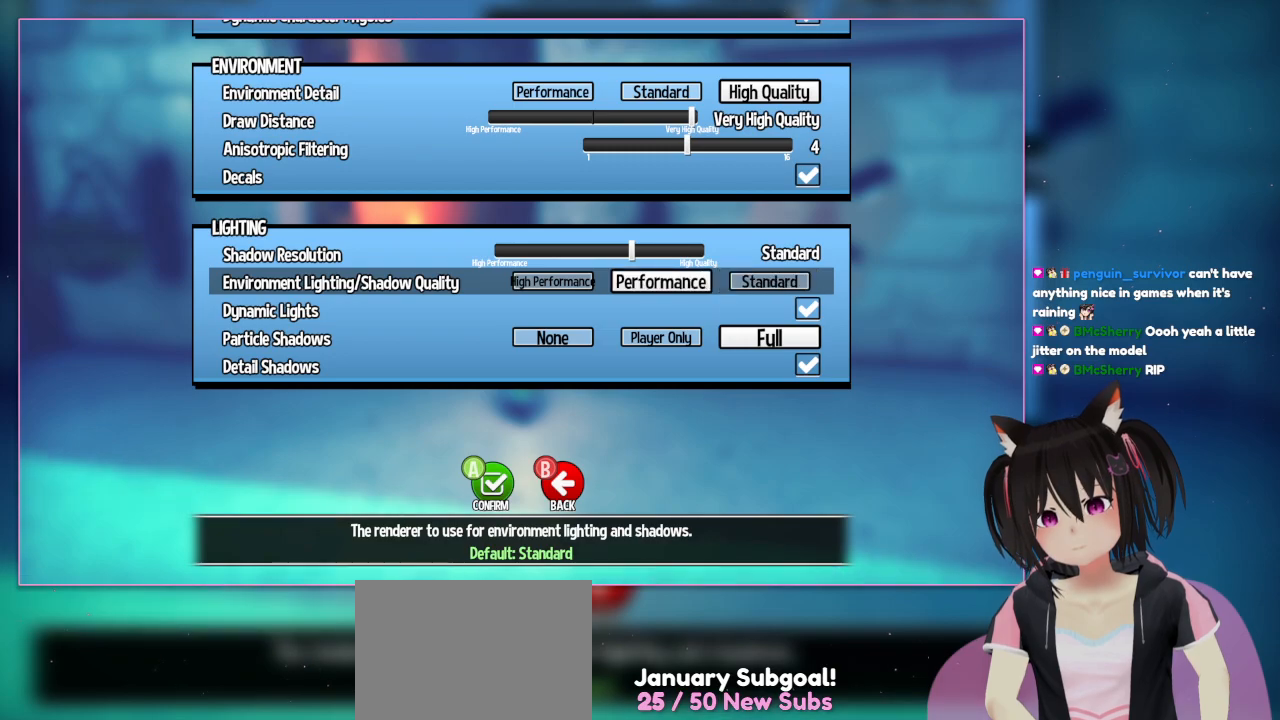
{"buttons": [], "left_stick": "center", "right_stick": "center", "events": [[100, "DPAD_LEFT", "up"]]}
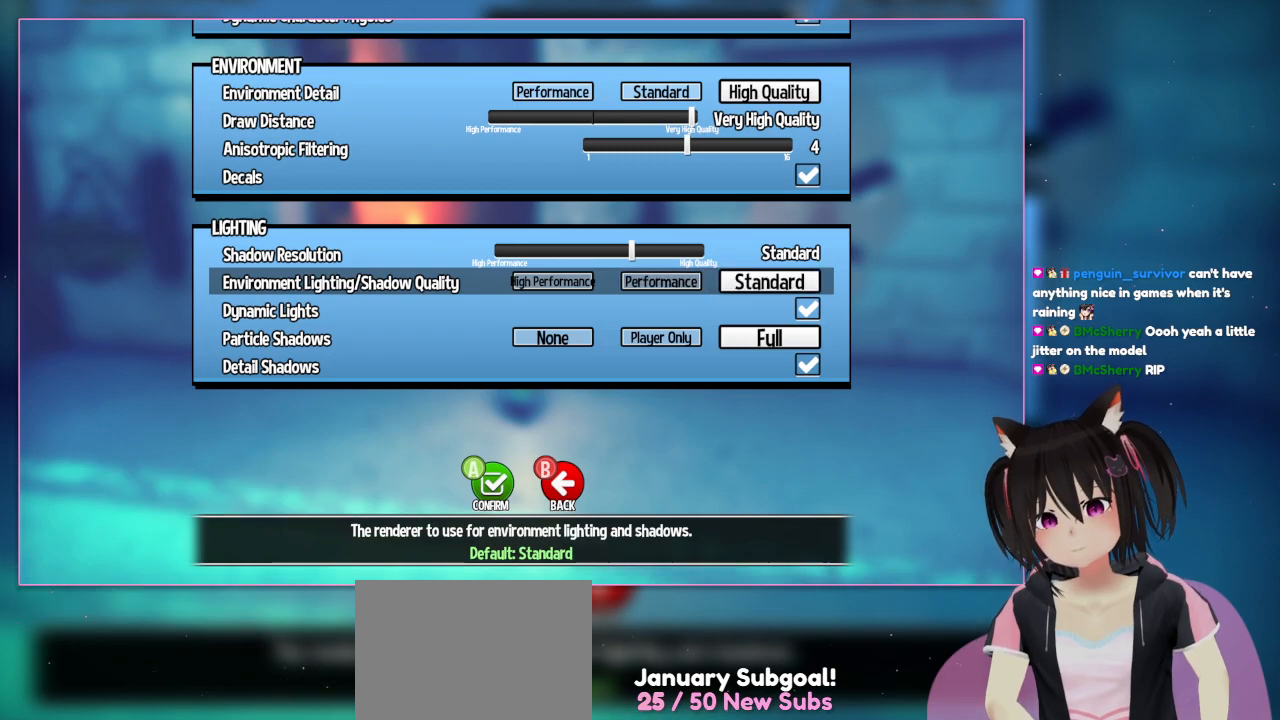
{"buttons": [], "left_stick": "center", "right_stick": "center", "events": [[133, "DPAD_RIGHT", "down"], [333, "DPAD_RIGHT", "up"]]}
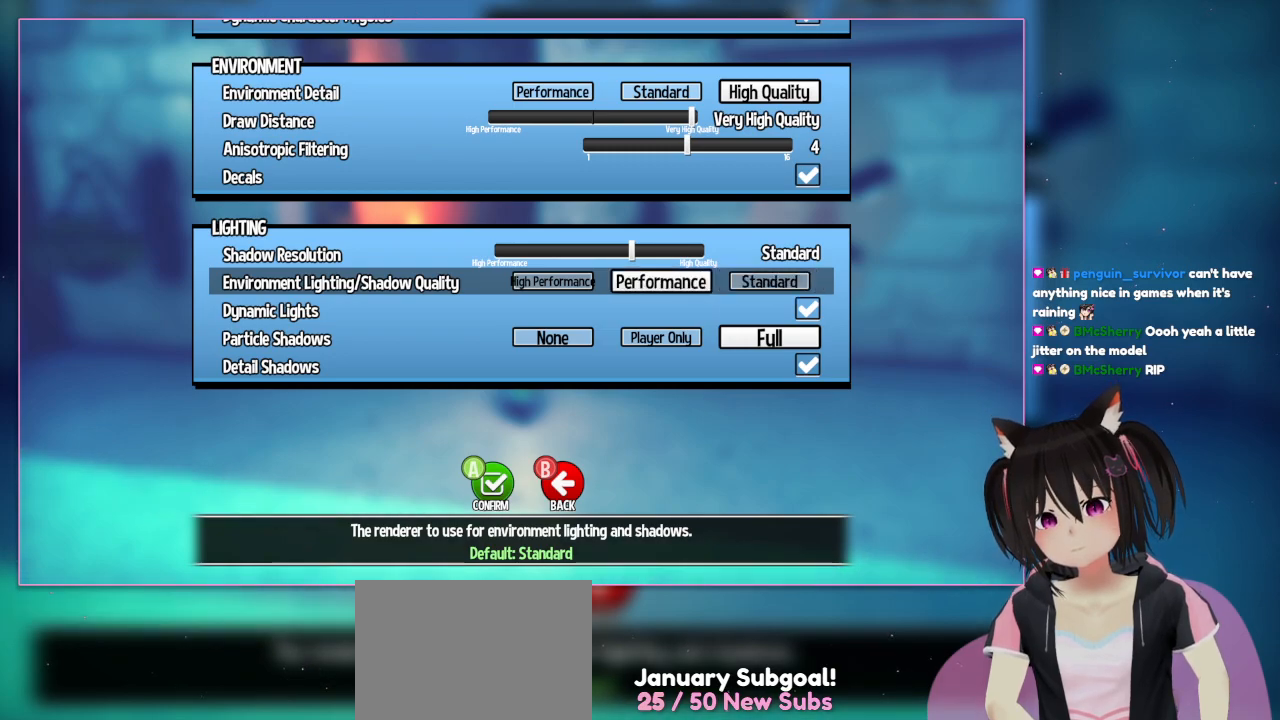
{"buttons": ["DPAD_RIGHT"], "left_stick": "center", "right_stick": "center", "events": [[33, "DPAD_LEFT", "down"], [233, "DPAD_LEFT", "up"], [433, "DPAD_RIGHT", "down"]]}
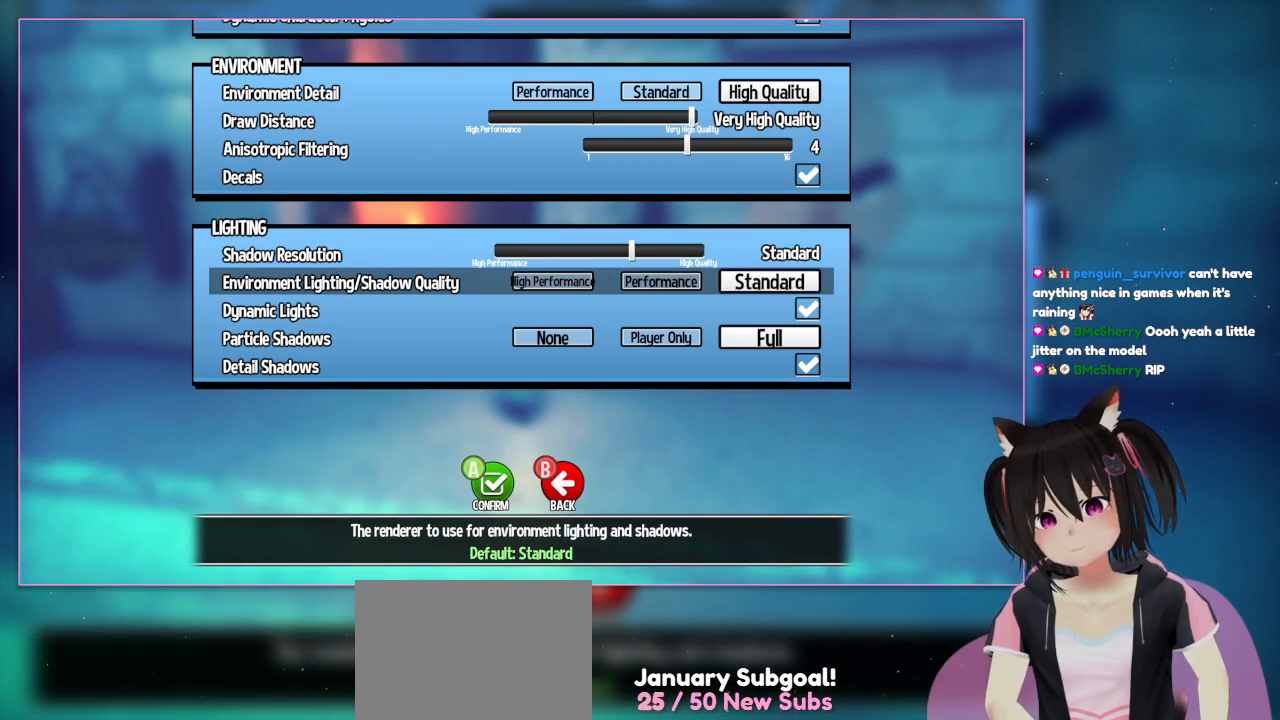
{"buttons": ["DPAD_DOWN"], "left_stick": "center", "right_stick": "center", "events": [[133, "DPAD_RIGHT", "up"], [333, "DPAD_DOWN", "down"]]}
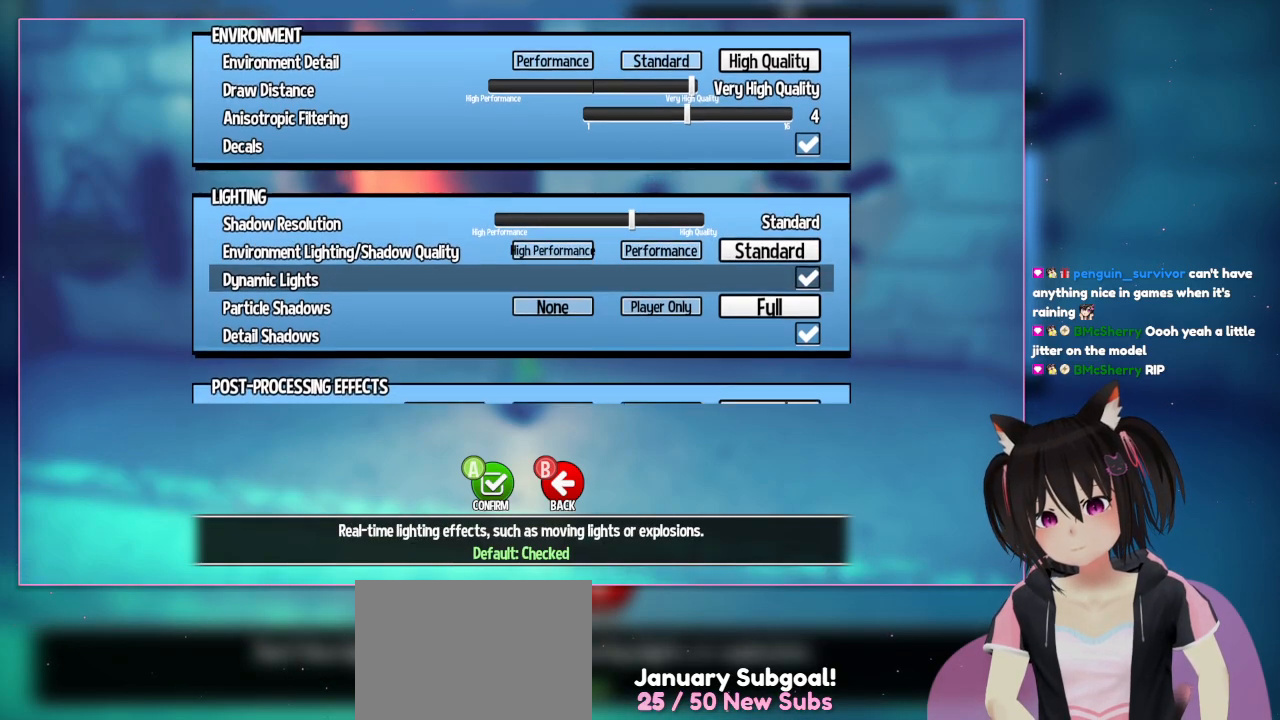
{"buttons": [], "left_stick": "center", "right_stick": "center", "events": [[33, "DPAD_DOWN", "up"]]}
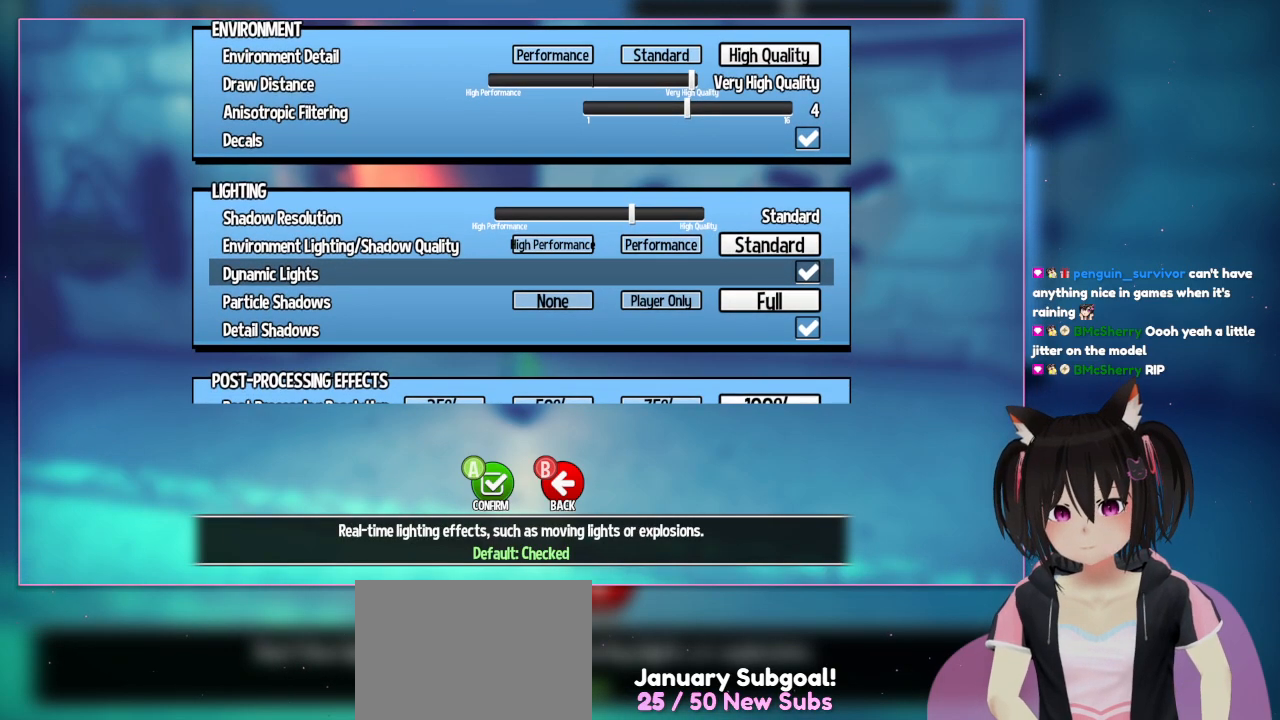
{"buttons": ["DPAD_DOWN"], "left_stick": "center", "right_stick": "center", "events": [[483, "DPAD_DOWN", "down"]]}
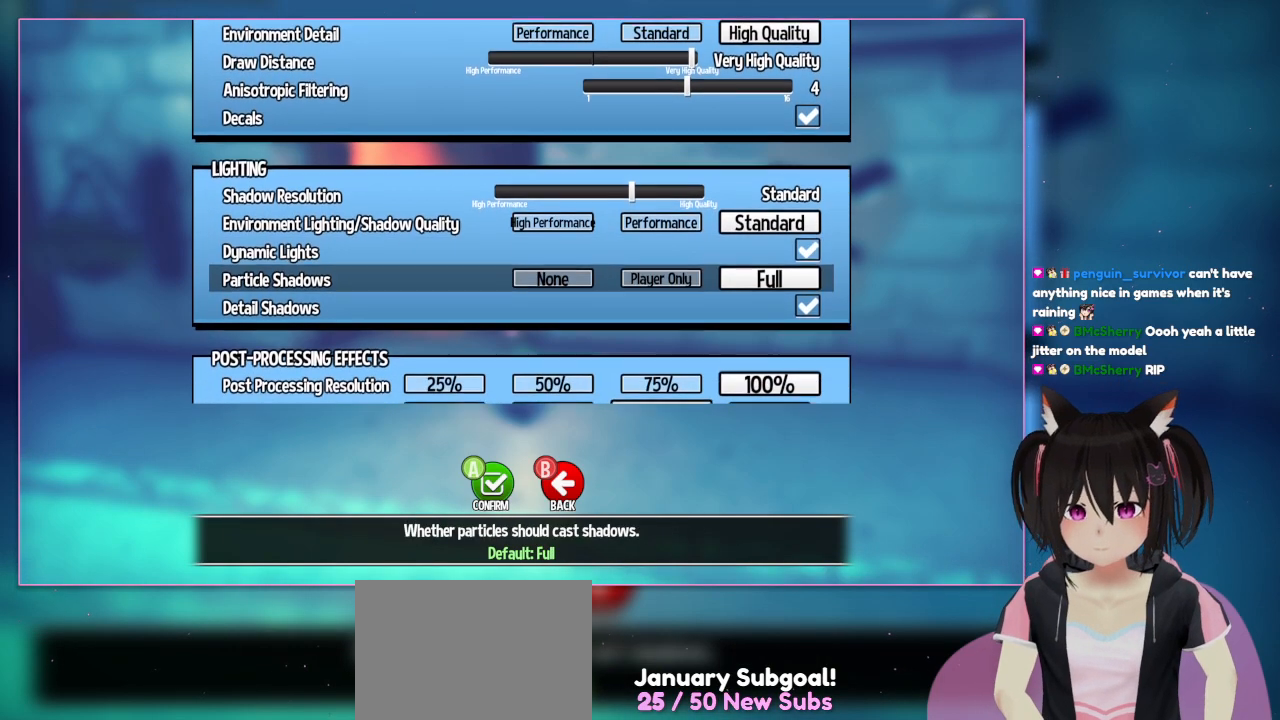
{"buttons": [], "left_stick": "center", "right_stick": "center", "events": [[167, "DPAD_DOWN", "up"]]}
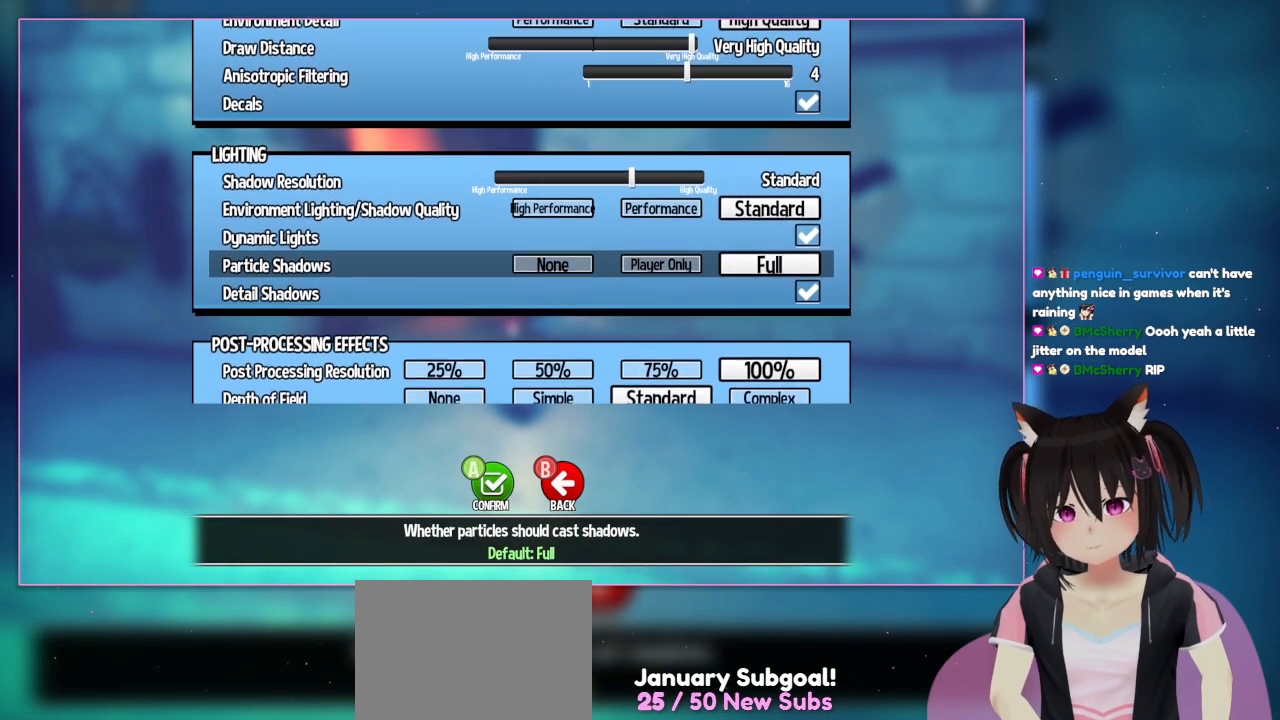
{"buttons": [], "left_stick": "center", "right_stick": "center", "events": [[300, "DPAD_LEFT", "down"], [500, "DPAD_LEFT", "up"]]}
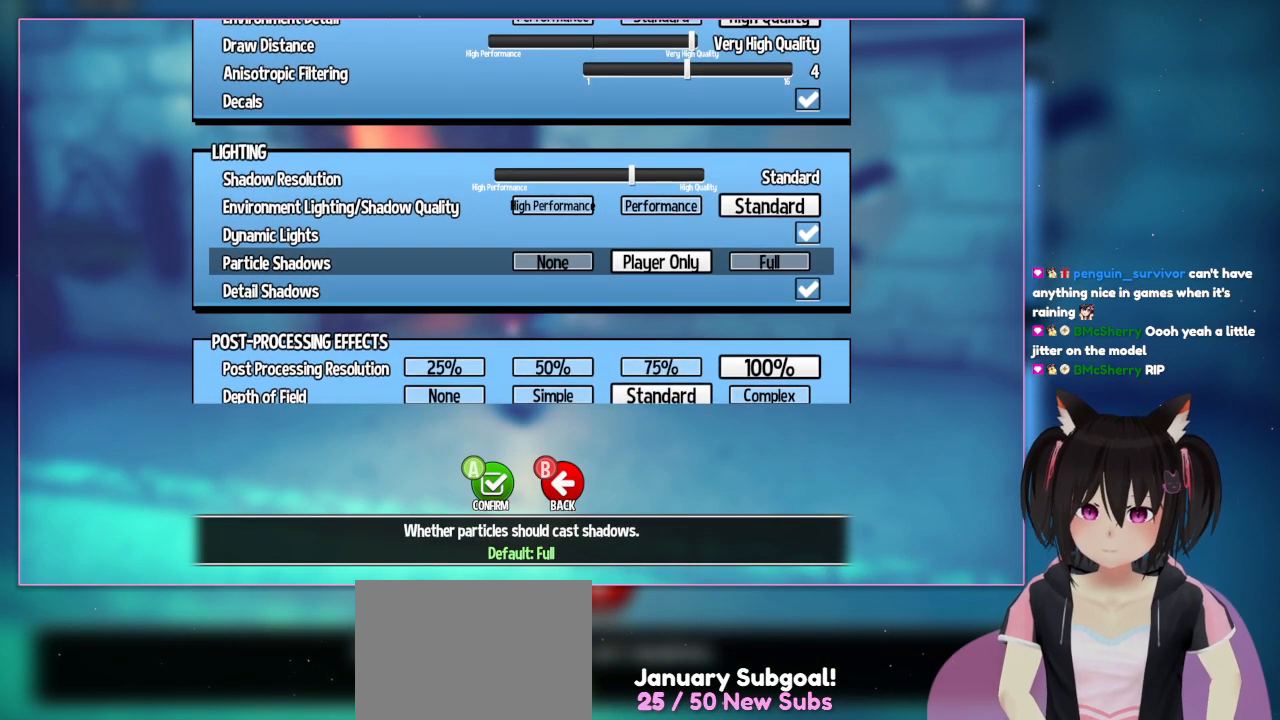
{"buttons": [], "left_stick": "center", "right_stick": "center", "events": []}
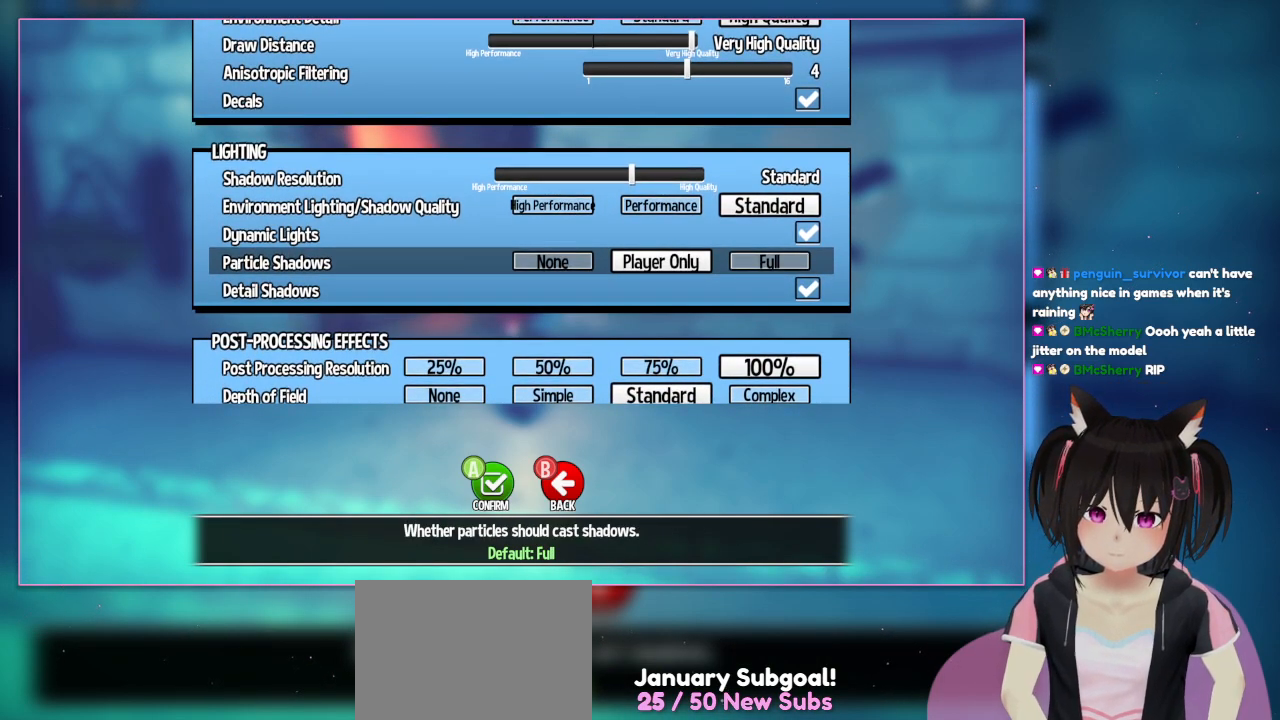
{"buttons": [], "left_stick": "center", "right_stick": "center", "events": [[183, "DPAD_RIGHT", "down"], [367, "DPAD_RIGHT", "up"]]}